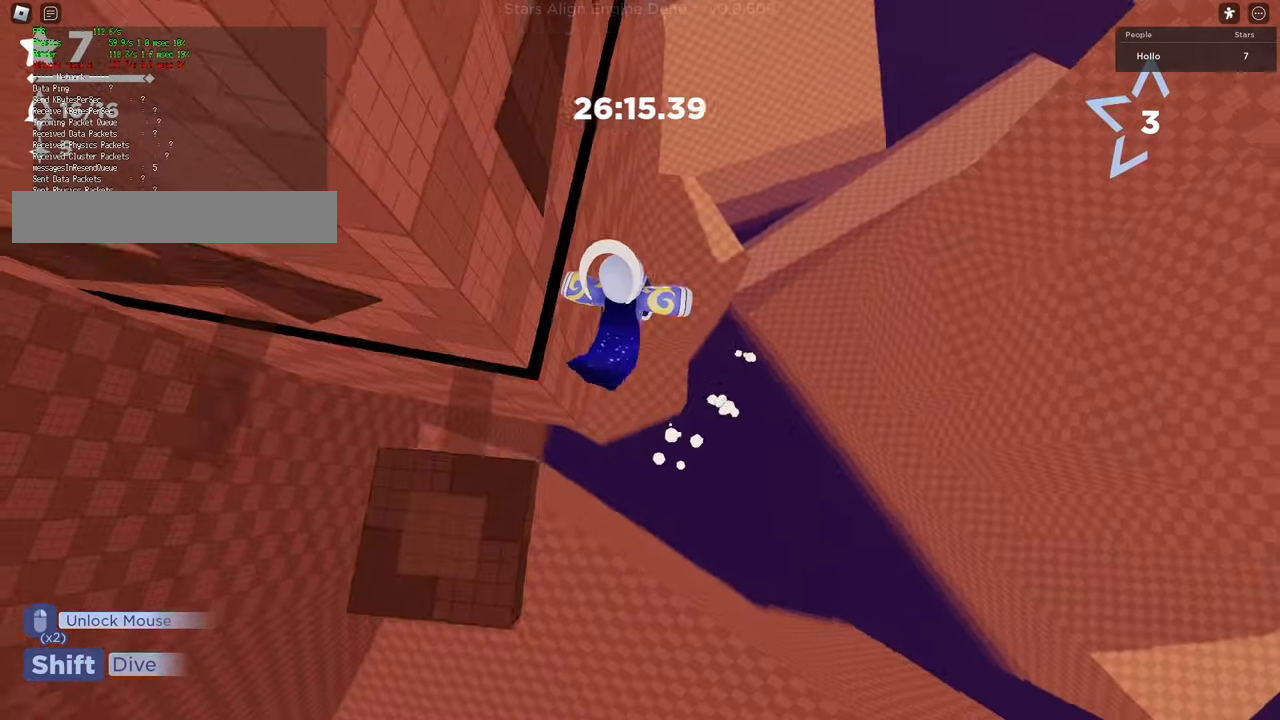
Gameplay with keyboard; each line is a JSON object with the keys held at the frame after it. "events" lists presses ("down") and releases ("up") of "a", "d", "s", "shift", "space" and "w" between this image and that frame as [ms after this image, input, new state], when the widget could be followed in between. No other keys are recorded. Mouse input is not recorded.
{"keys": ["shift", "w"], "events": [[183, "space", "up"], [233, "shift", "down"]]}
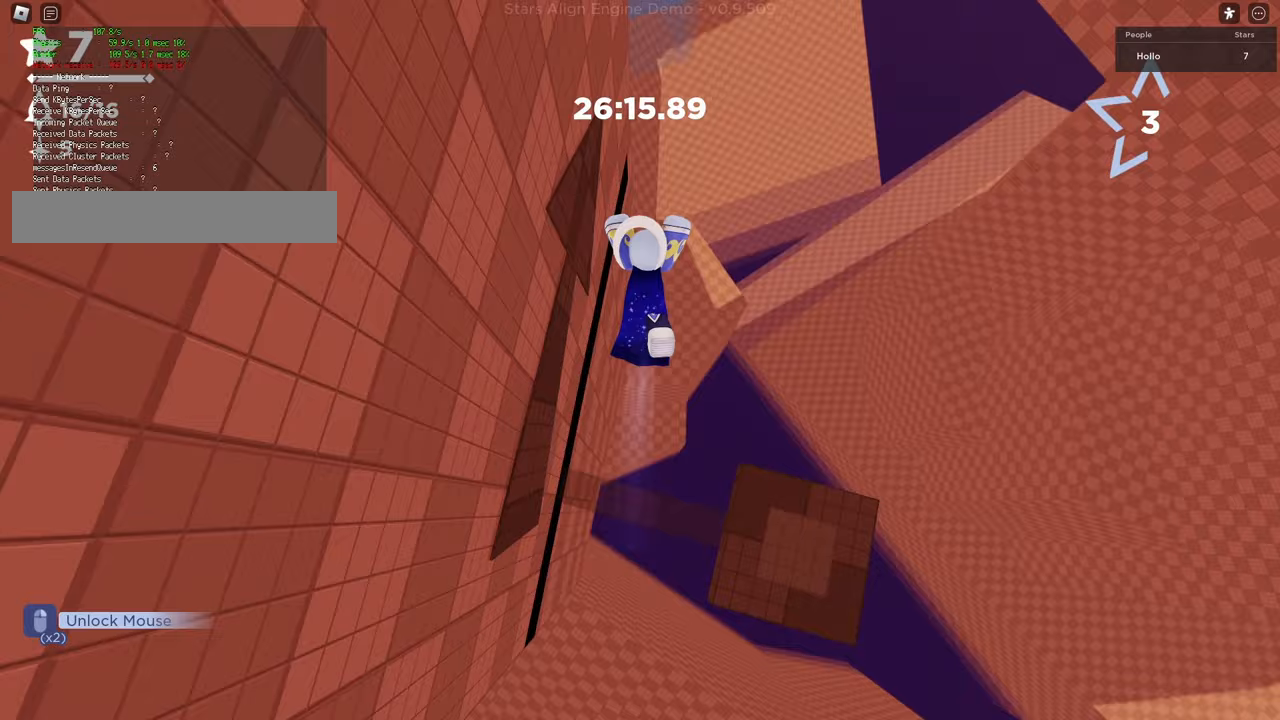
{"keys": ["w"], "events": [[33, "shift", "up"], [67, "space", "down"], [200, "a", "down"], [400, "space", "up"], [483, "a", "up"]]}
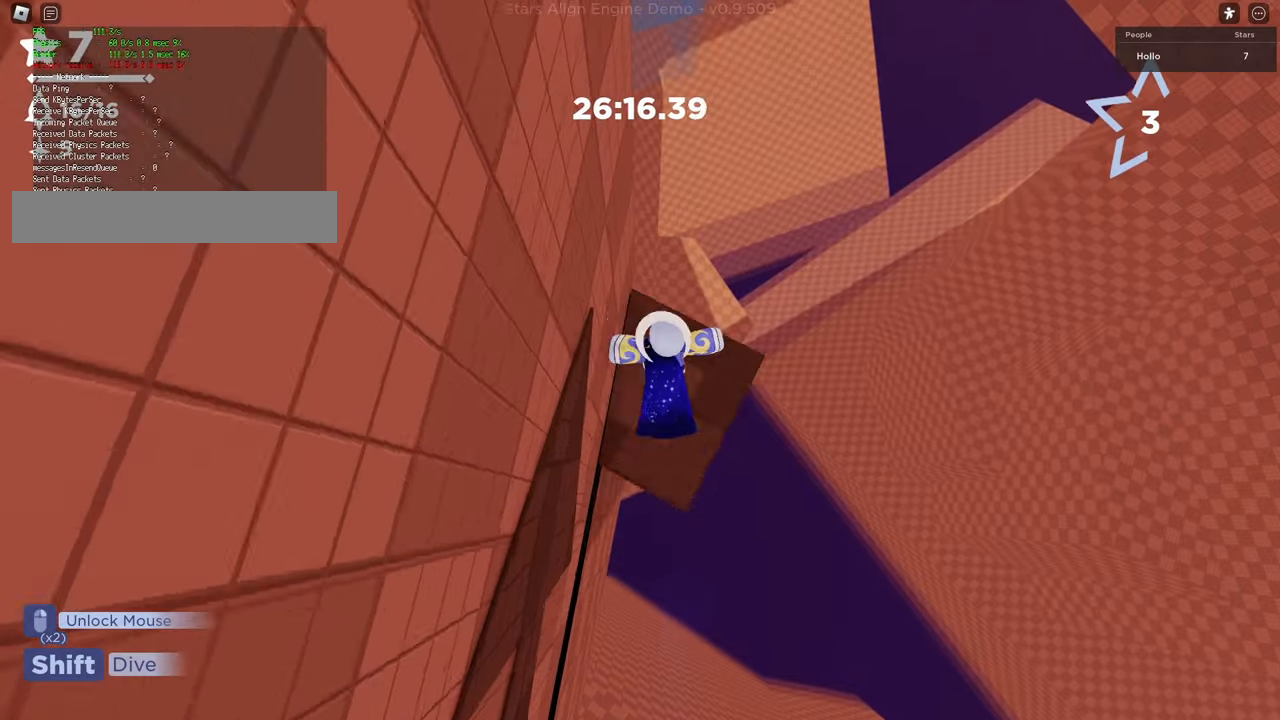
{"keys": ["w"], "events": [[33, "space", "down"], [483, "space", "up"]]}
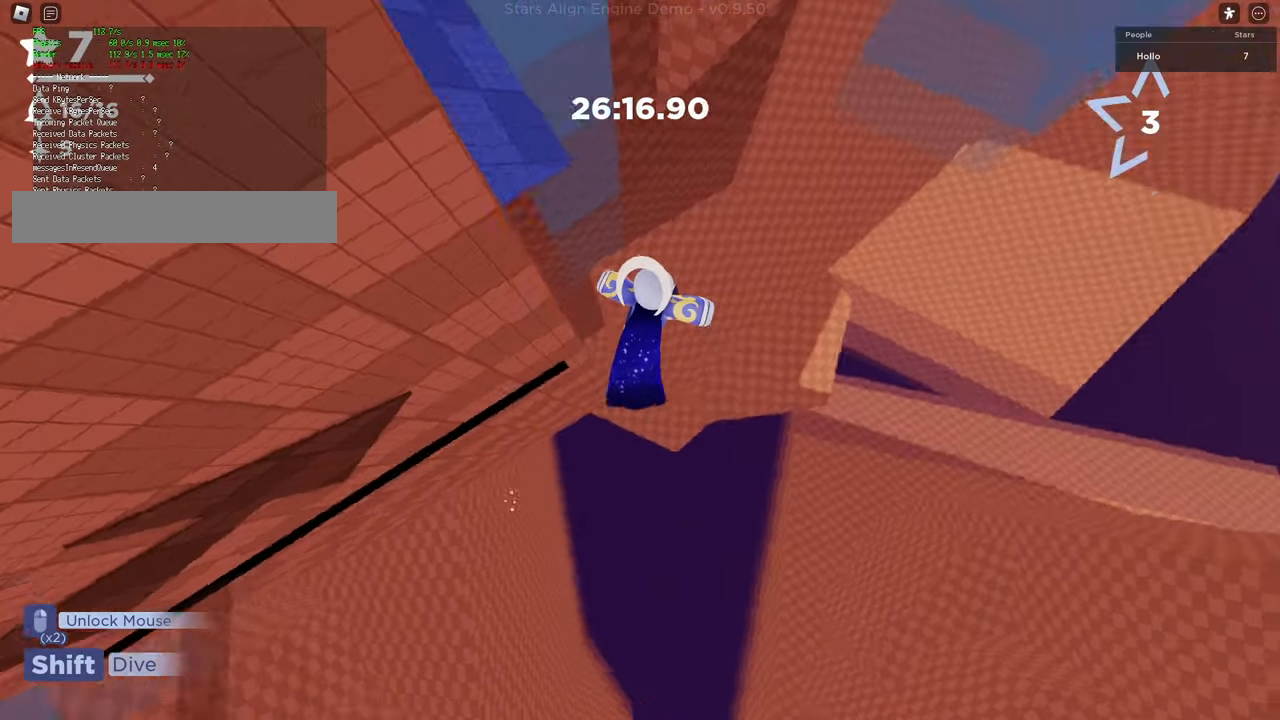
{"keys": ["a", "space", "w"], "events": [[17, "shift", "down"], [183, "a", "down"], [233, "space", "down"], [267, "shift", "up"]]}
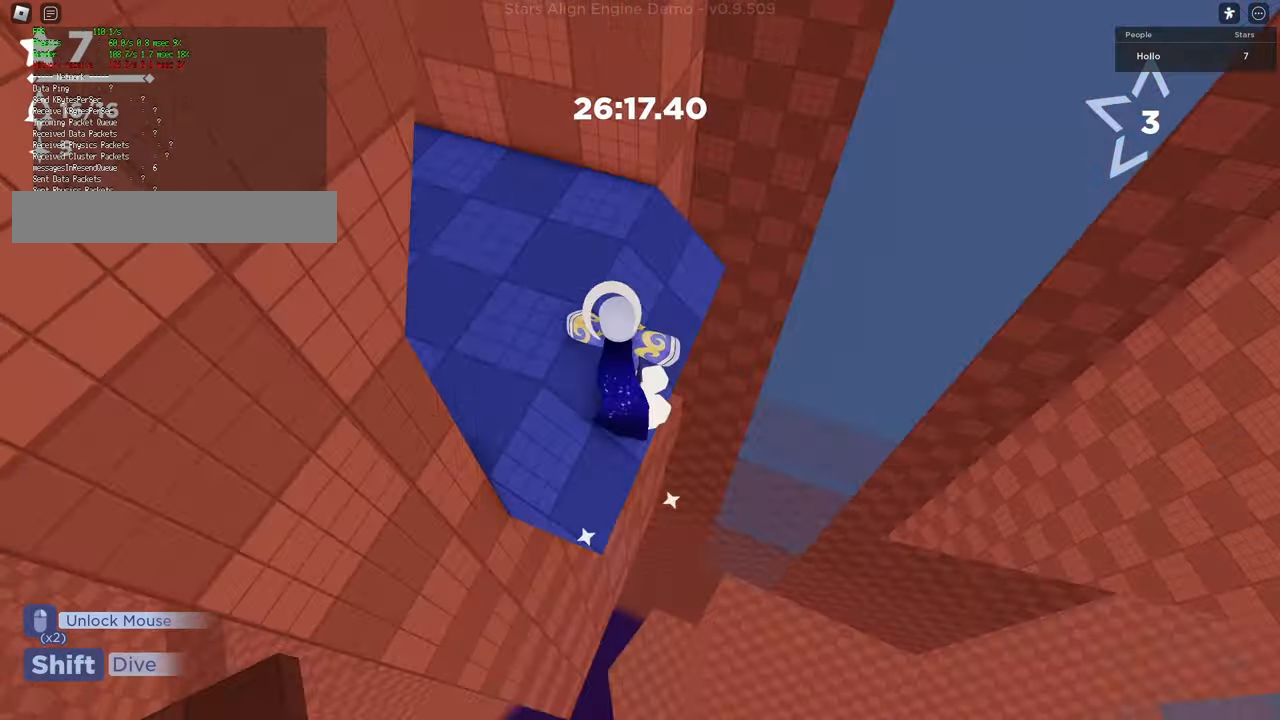
{"keys": ["a", "space", "w"], "events": [[67, "space", "up"], [400, "space", "down"]]}
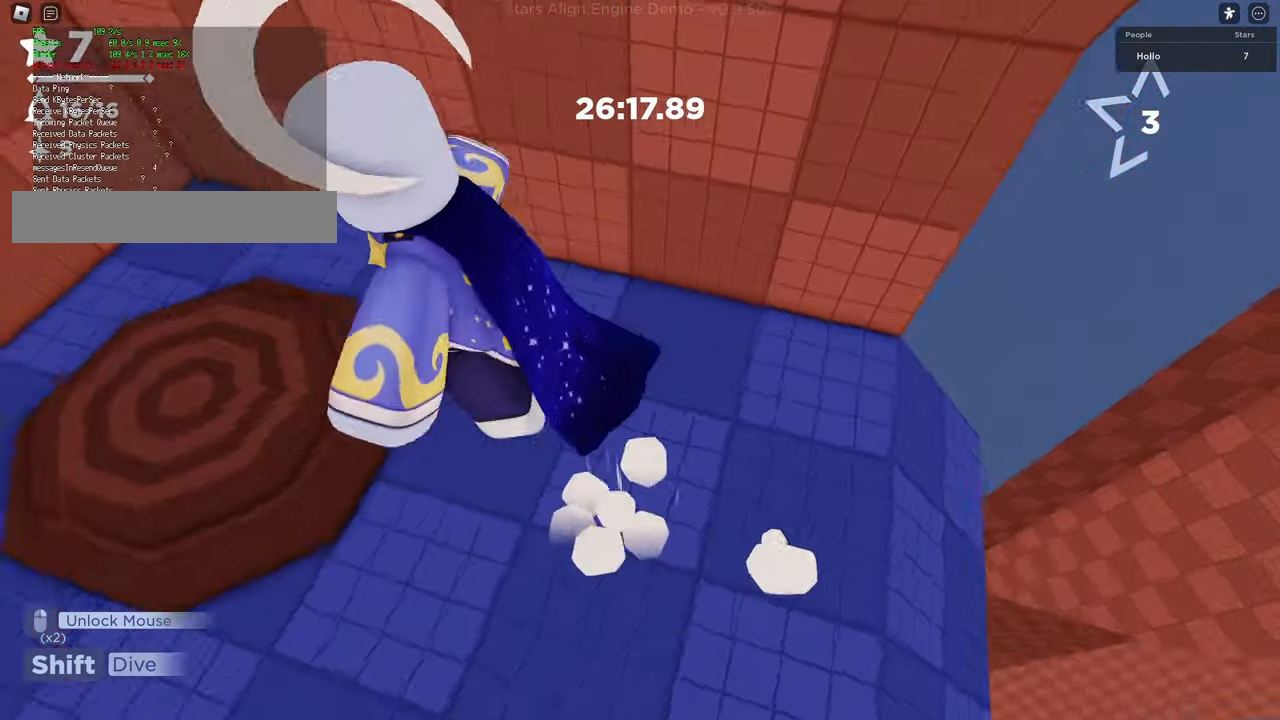
{"keys": ["a"], "events": [[50, "w", "up"], [183, "space", "up"]]}
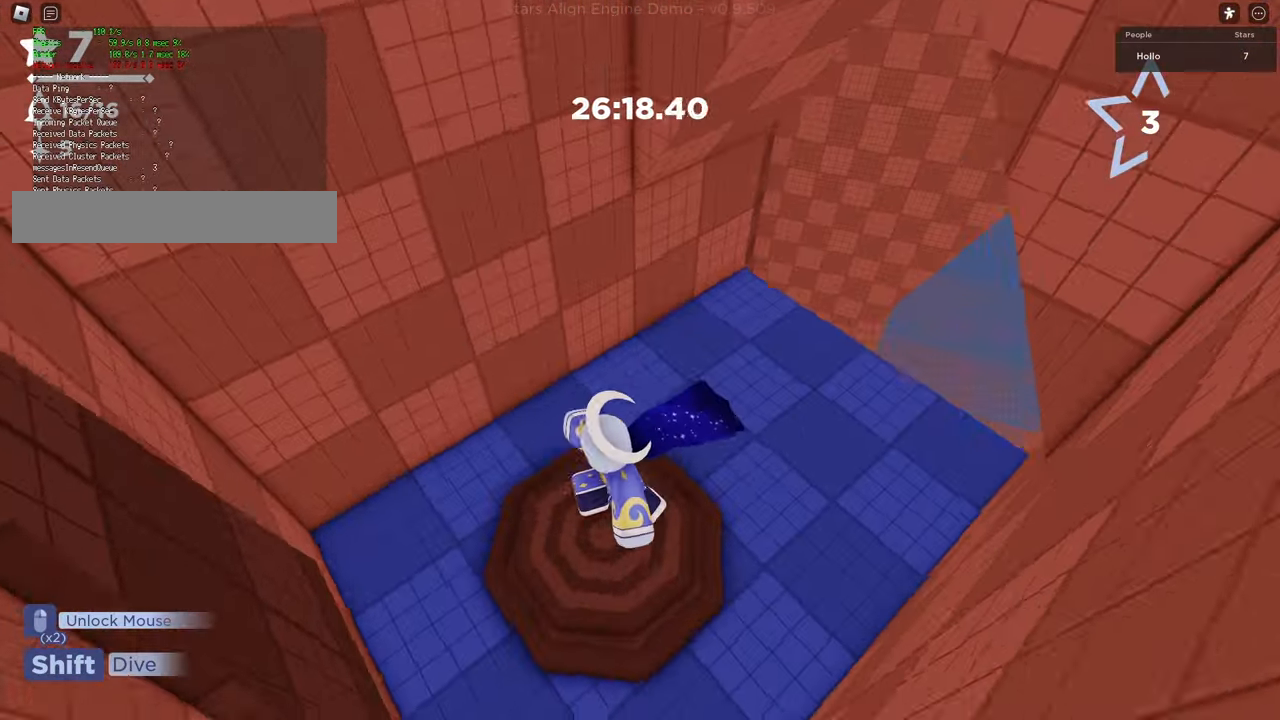
{"keys": [], "events": [[67, "a", "up"]]}
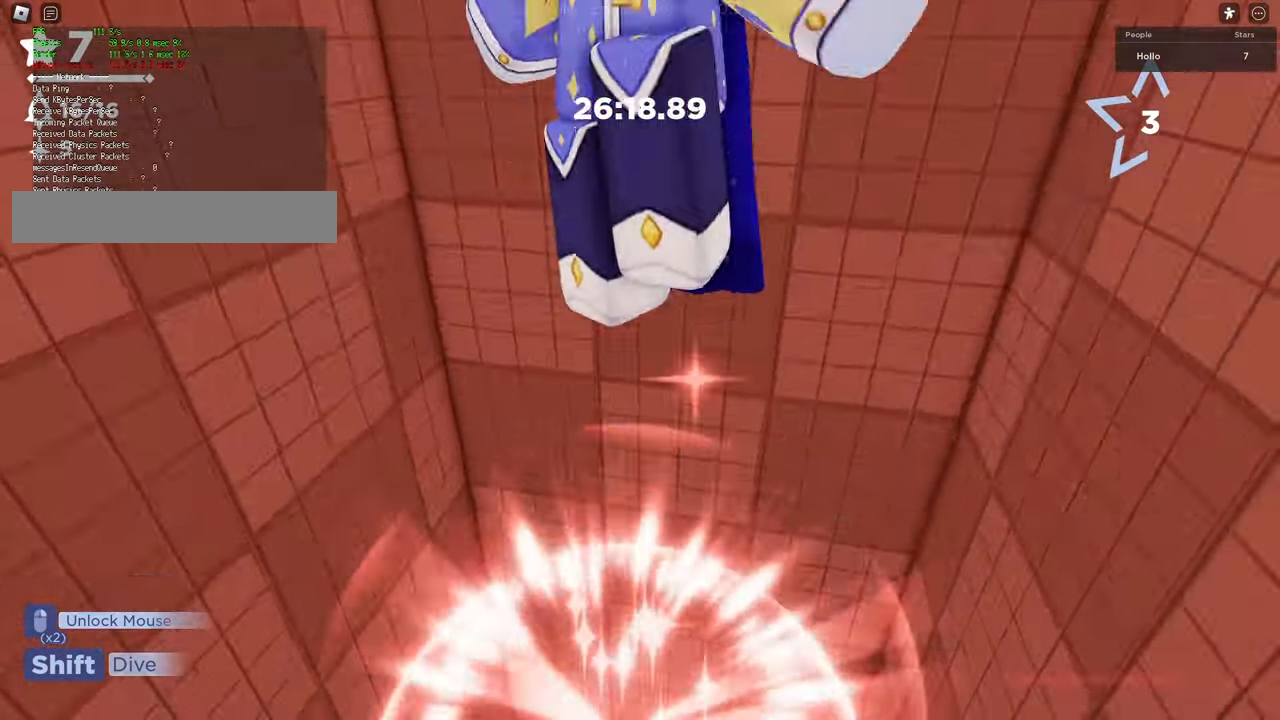
{"keys": ["d", "w"], "events": [[117, "w", "down"], [450, "d", "down"]]}
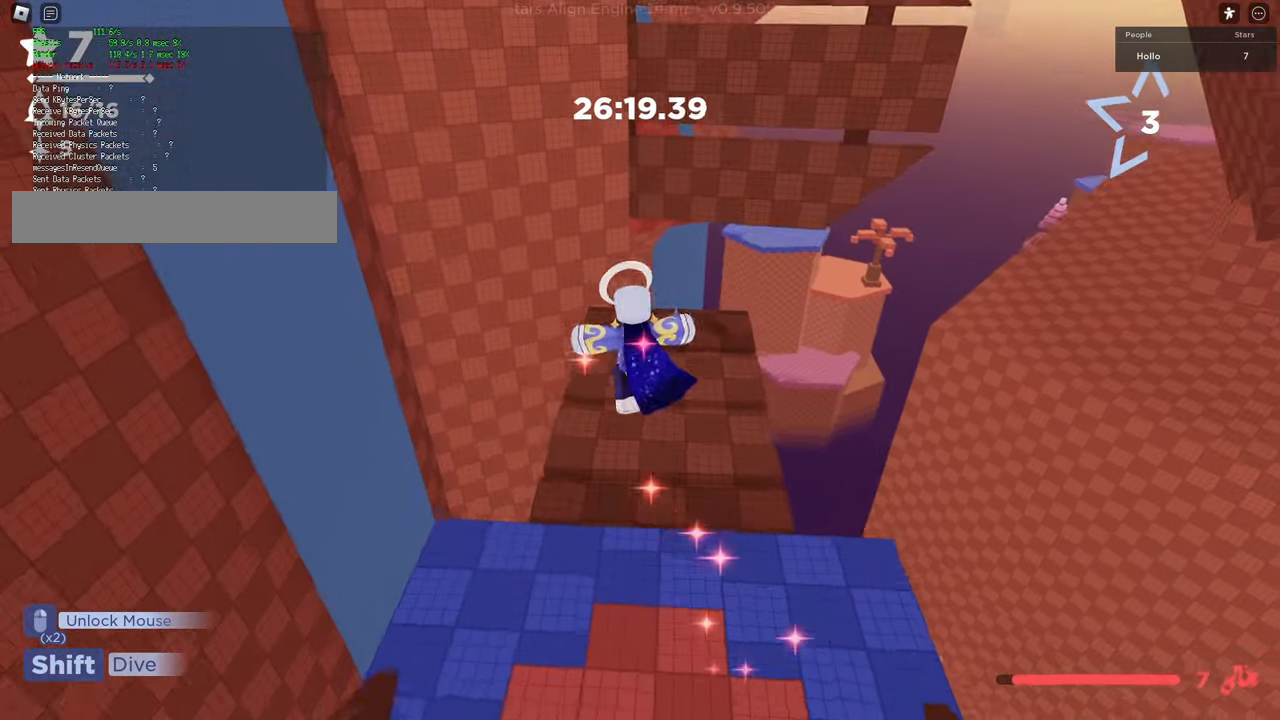
{"keys": ["w"], "events": [[200, "d", "up"]]}
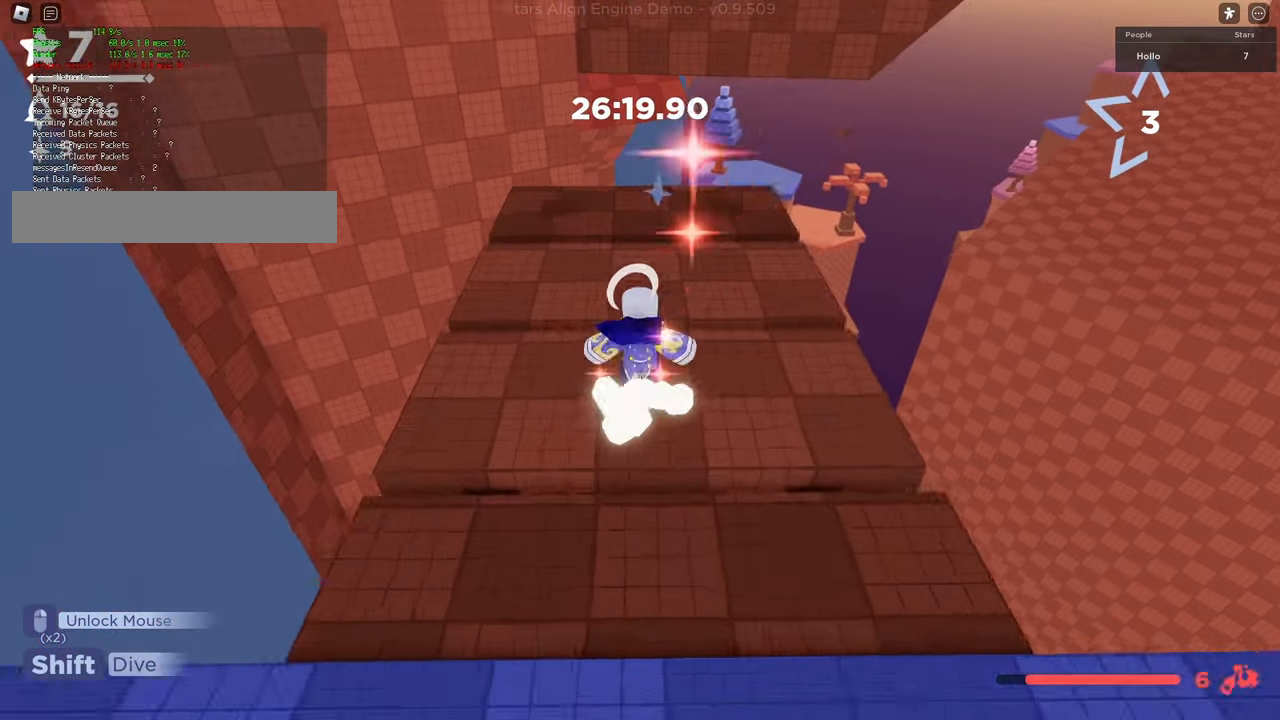
{"keys": ["space", "w"], "events": [[400, "space", "down"]]}
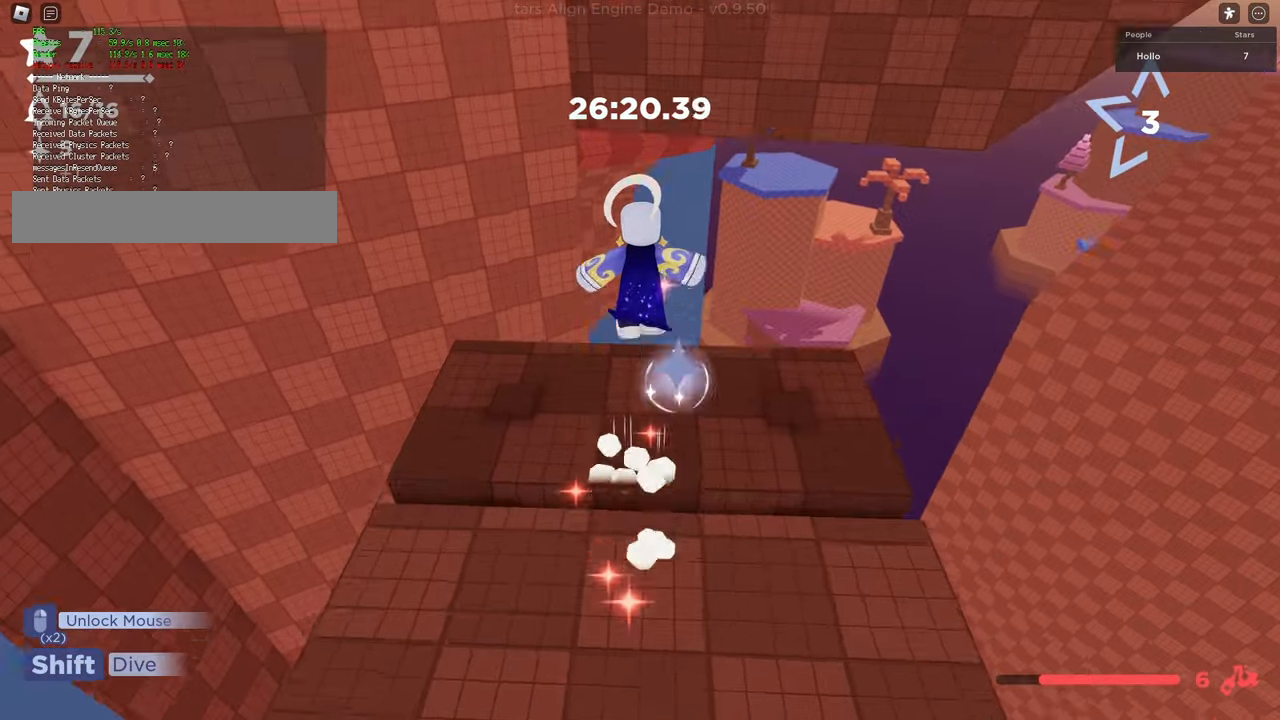
{"keys": ["w"], "events": [[350, "space", "up"]]}
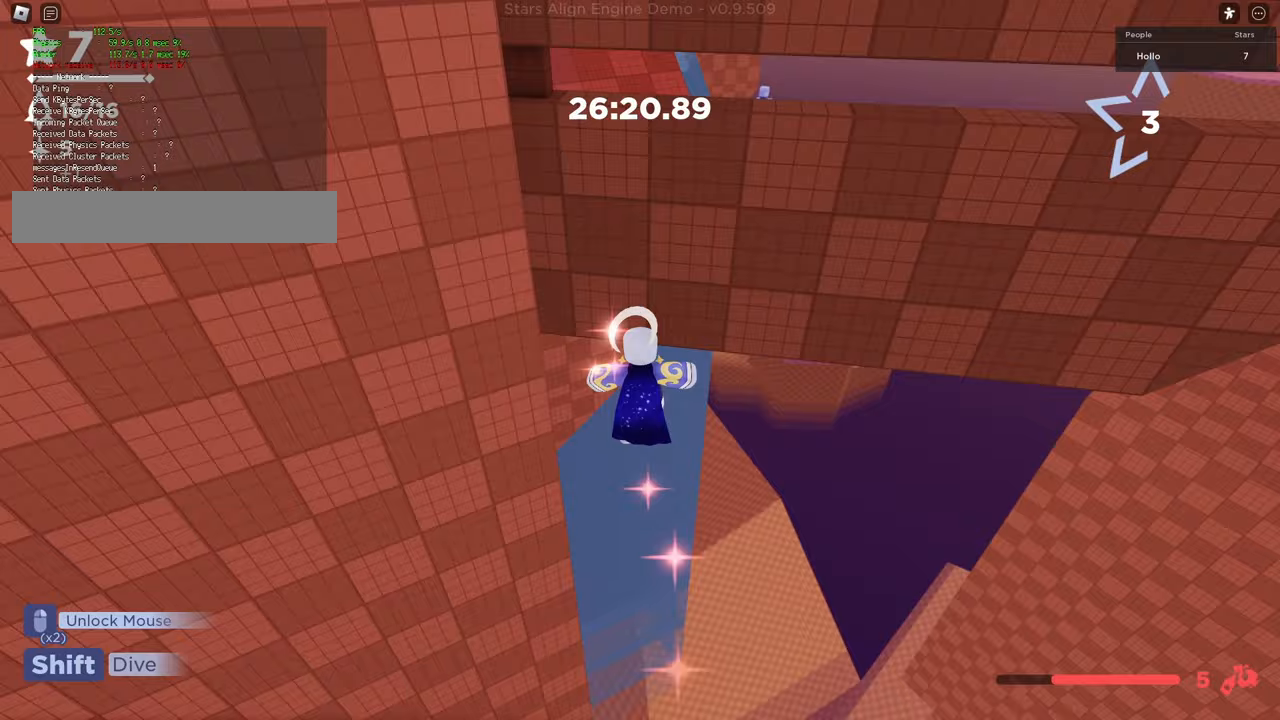
{"keys": ["space", "w"], "events": [[133, "shift", "down"], [450, "shift", "up"], [450, "space", "down"]]}
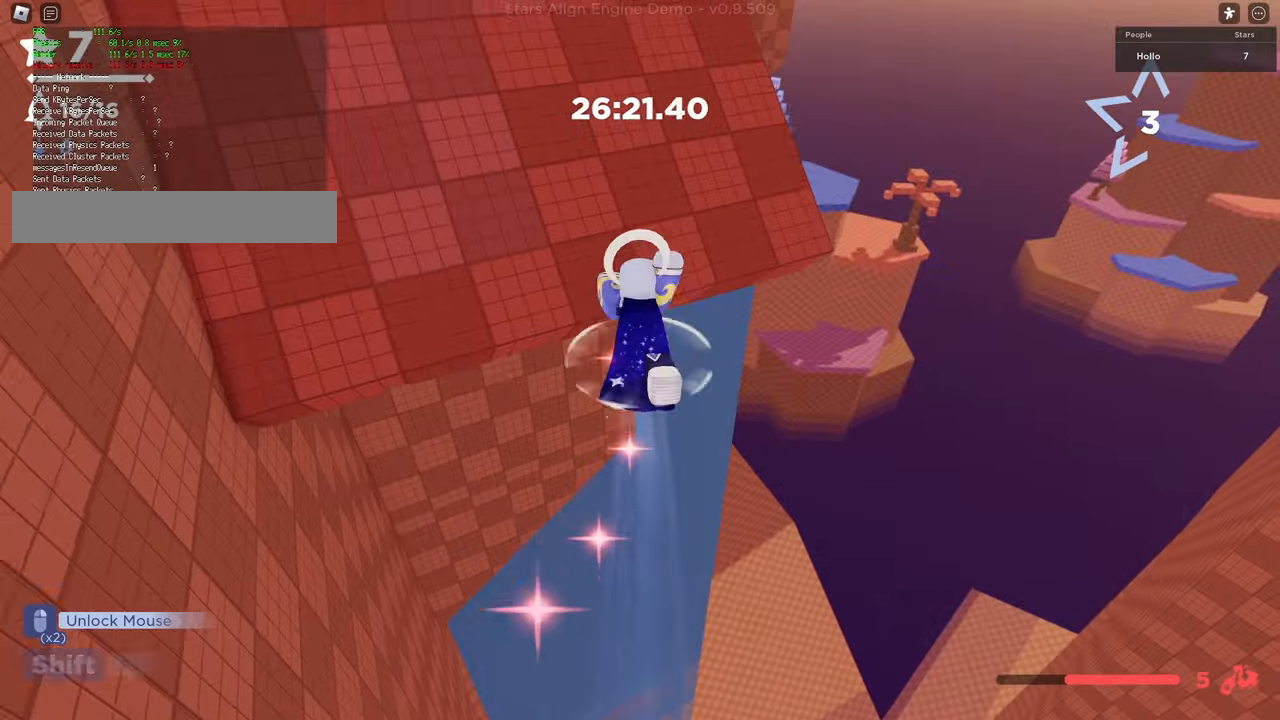
{"keys": ["w"], "events": [[383, "space", "up"]]}
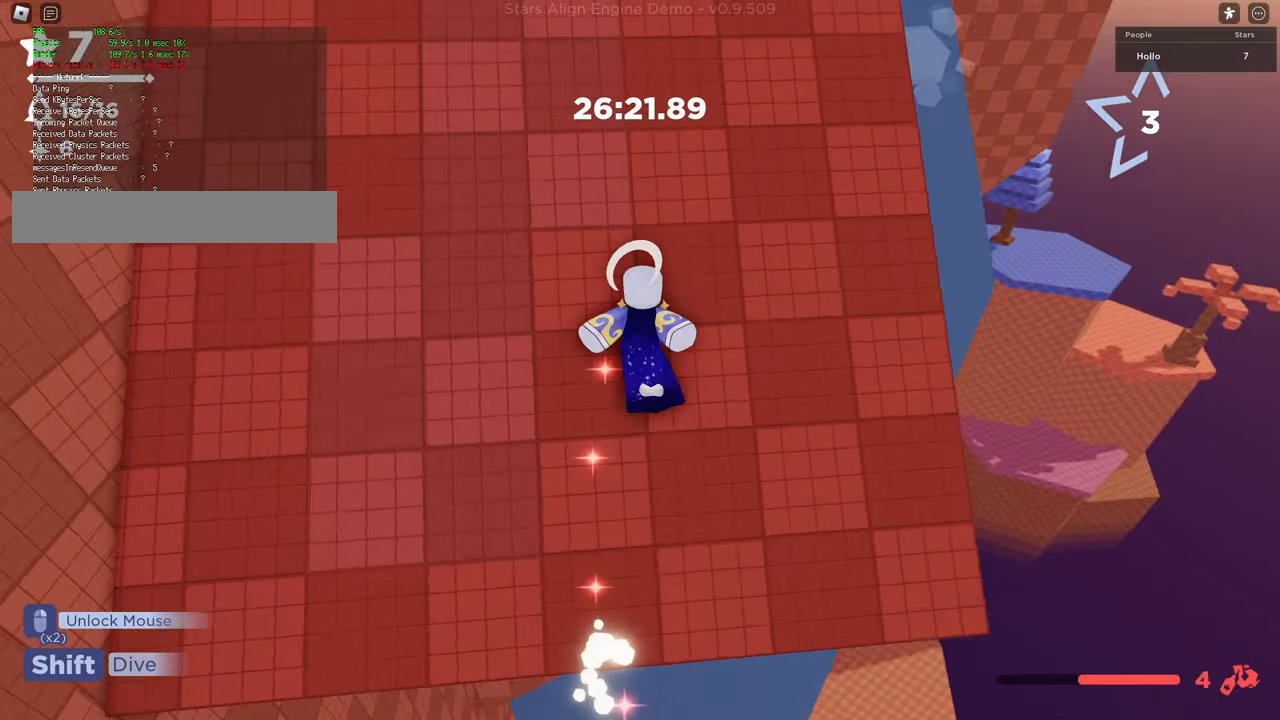
{"keys": ["a", "w"], "events": [[383, "a", "down"]]}
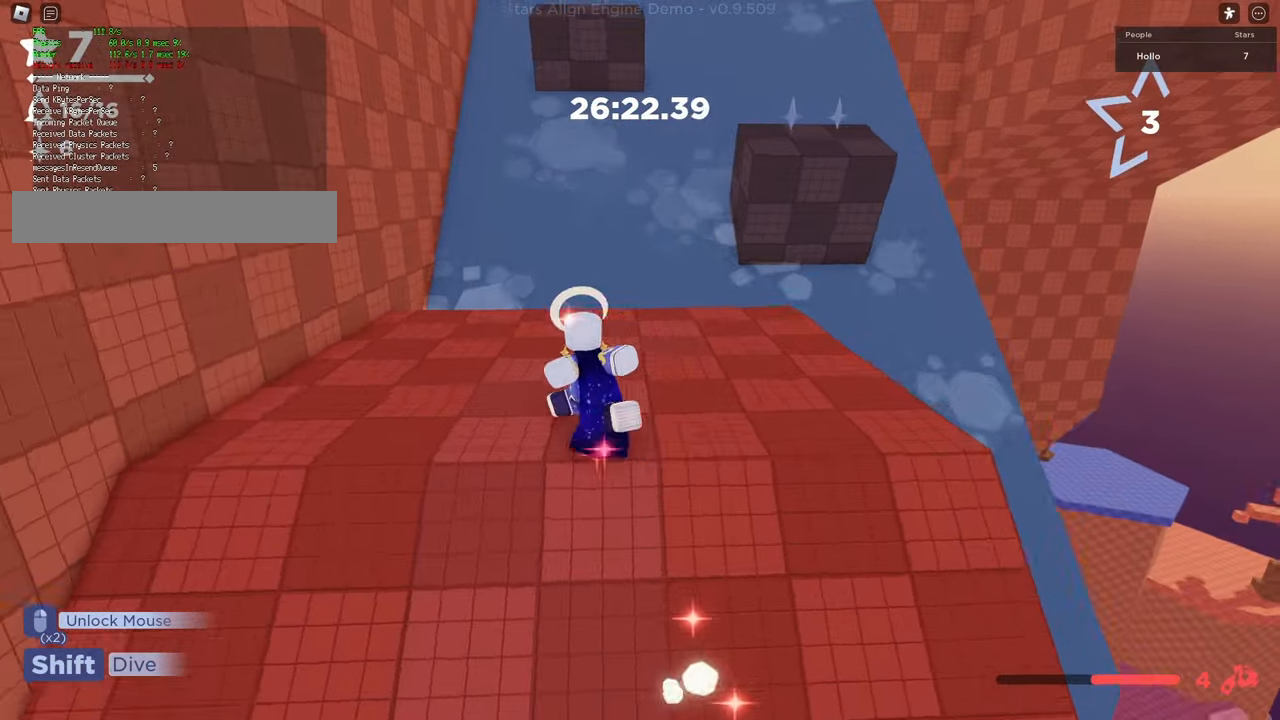
{"keys": ["a", "d", "s"], "events": [[117, "a", "up"], [250, "w", "up"], [300, "a", "down"], [367, "s", "down"], [400, "d", "down"]]}
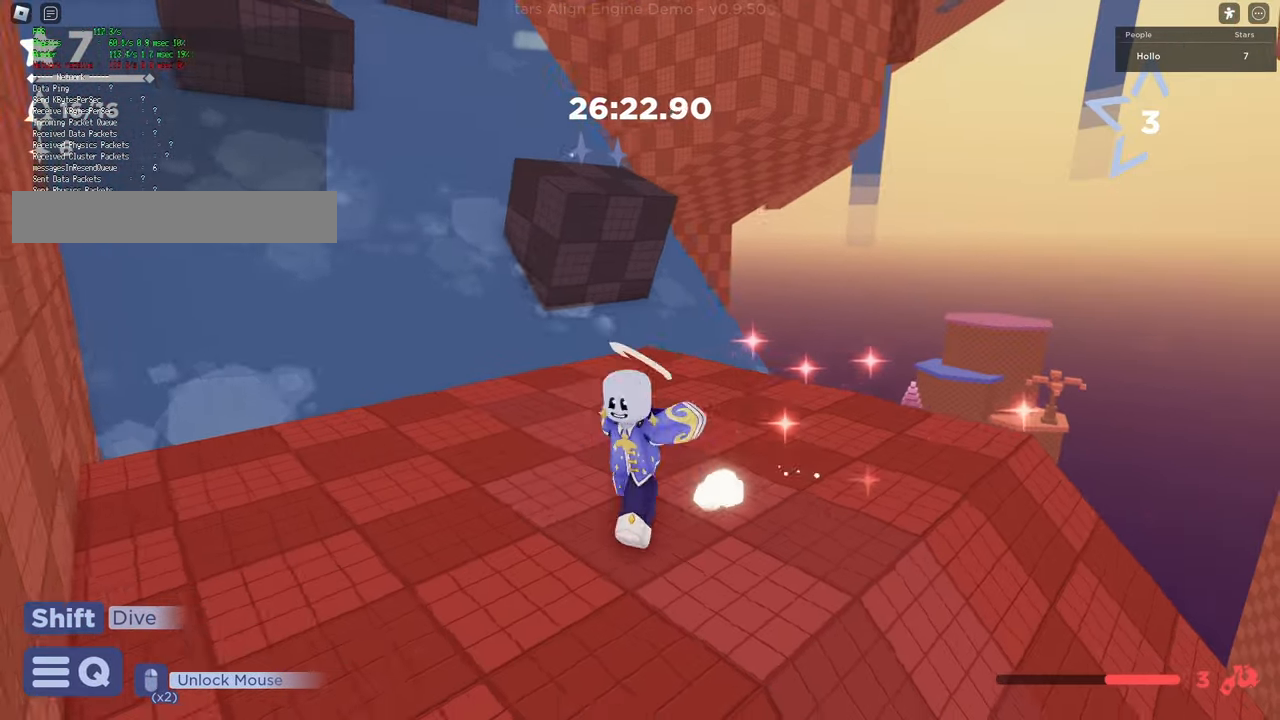
{"keys": [], "events": [[67, "a", "up"], [133, "s", "up"], [150, "d", "up"]]}
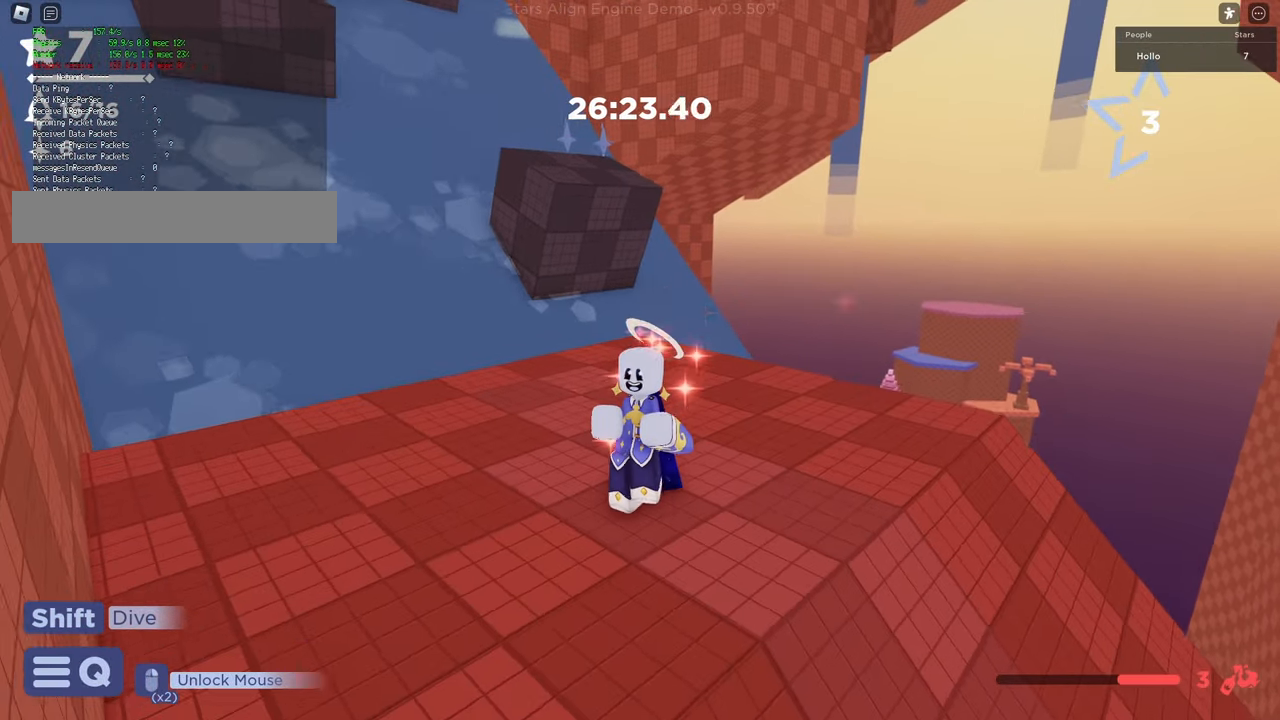
{"keys": [], "events": []}
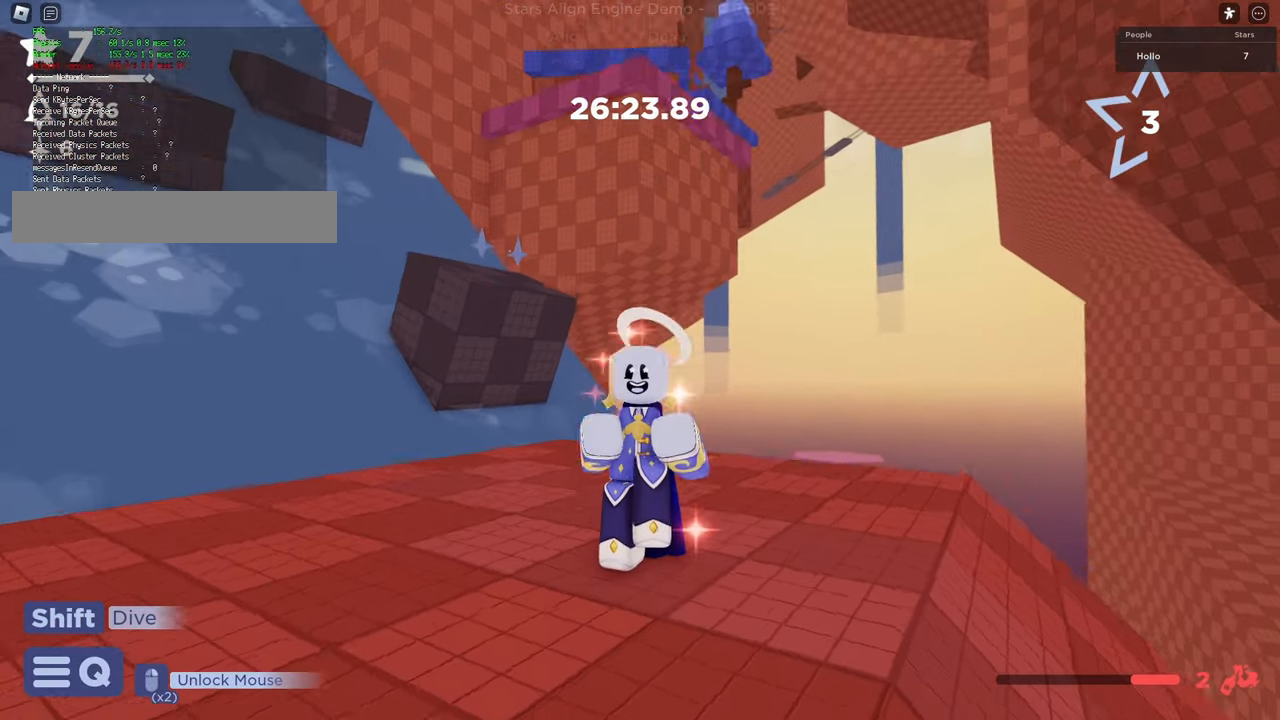
{"keys": [], "events": []}
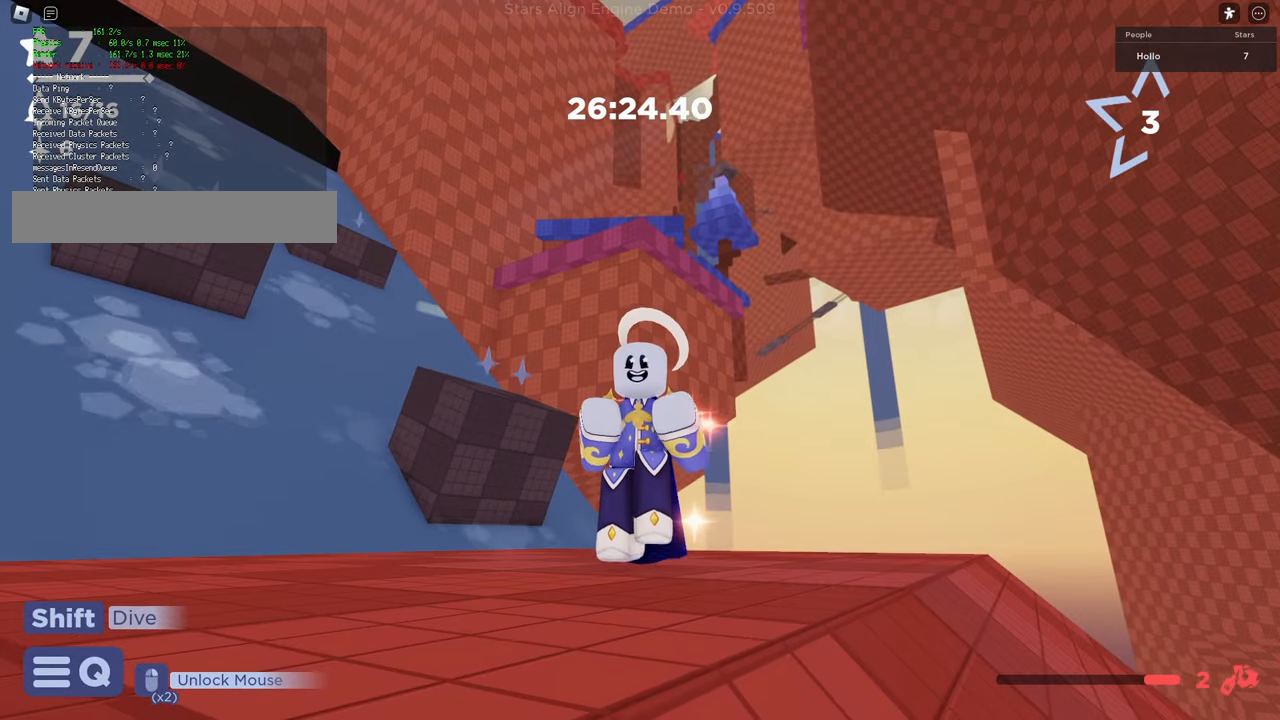
{"keys": [], "events": []}
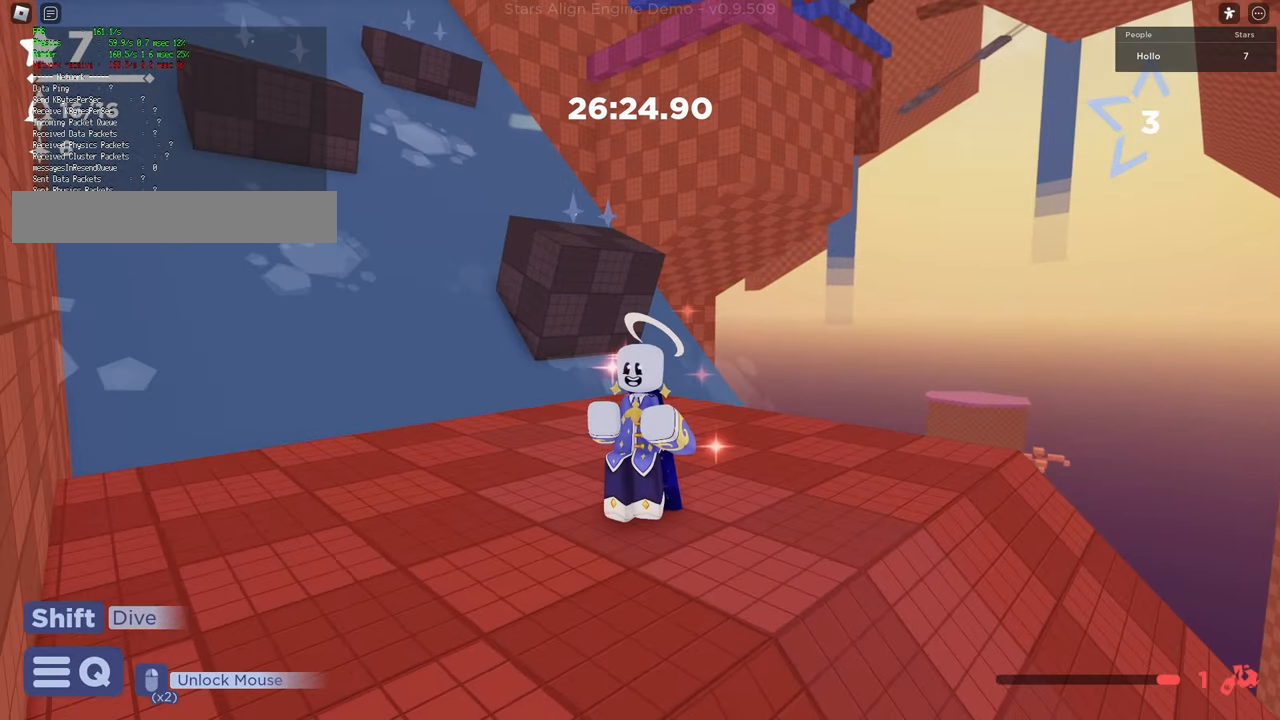
{"keys": ["d", "w"], "events": [[117, "d", "down"], [167, "w", "down"]]}
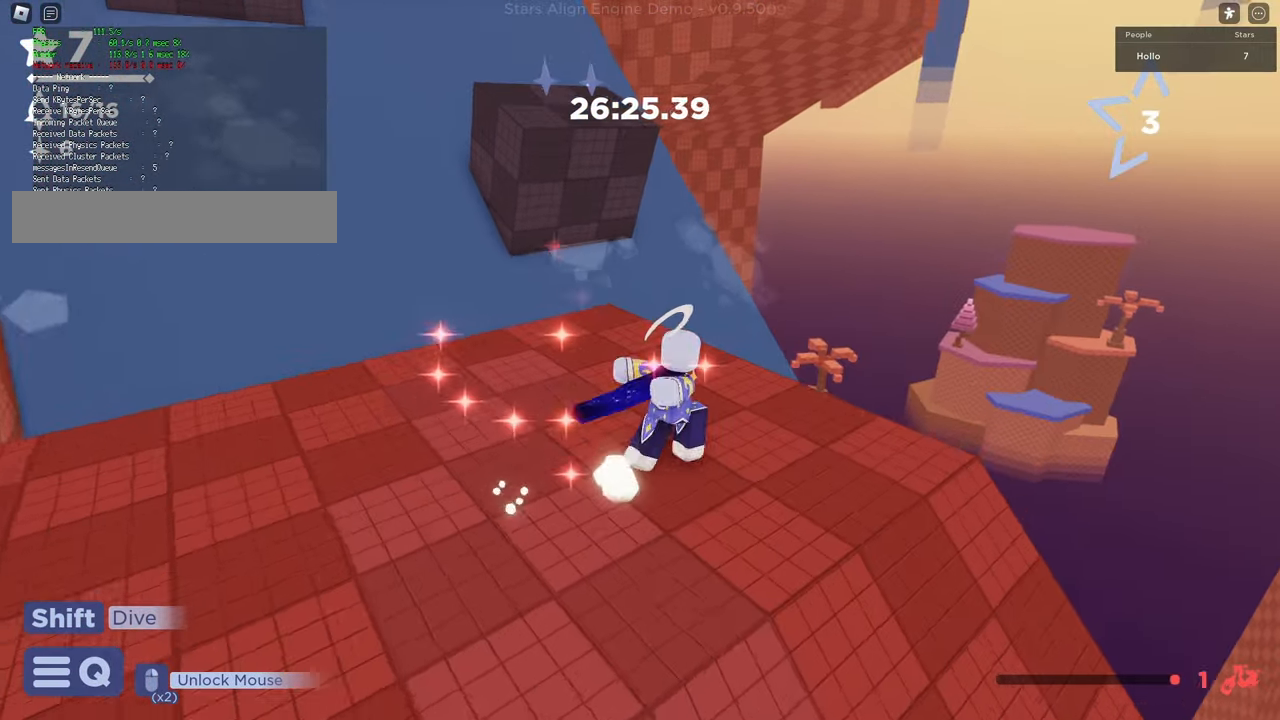
{"keys": [], "events": [[50, "d", "up"], [100, "w", "up"]]}
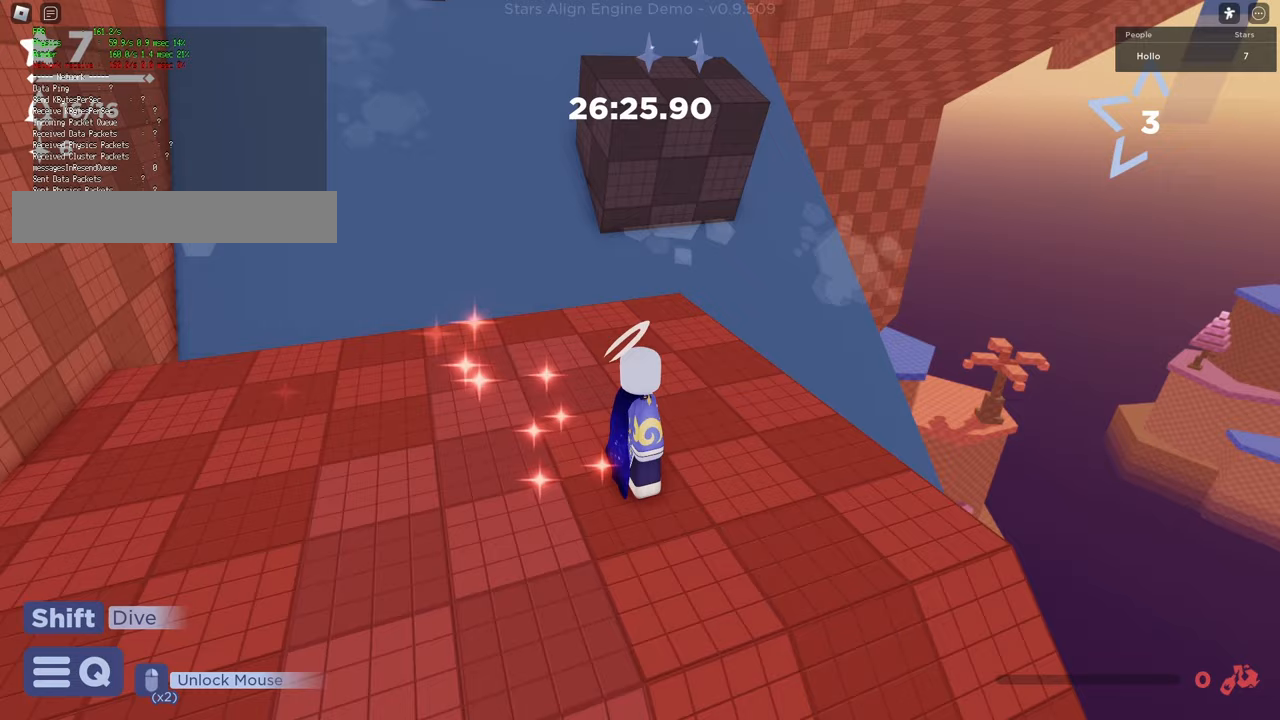
{"keys": ["d", "w"], "events": [[433, "w", "down"], [483, "d", "down"]]}
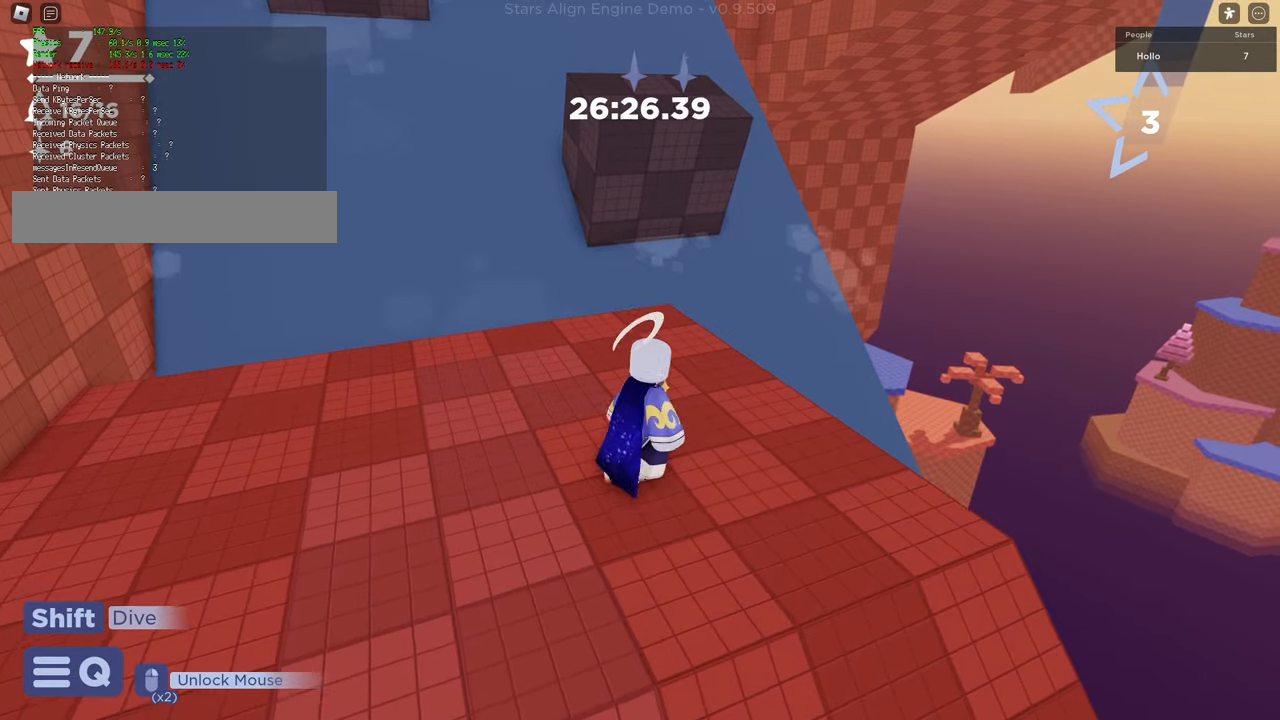
{"keys": ["space", "w"], "events": [[400, "space", "down"], [450, "d", "up"]]}
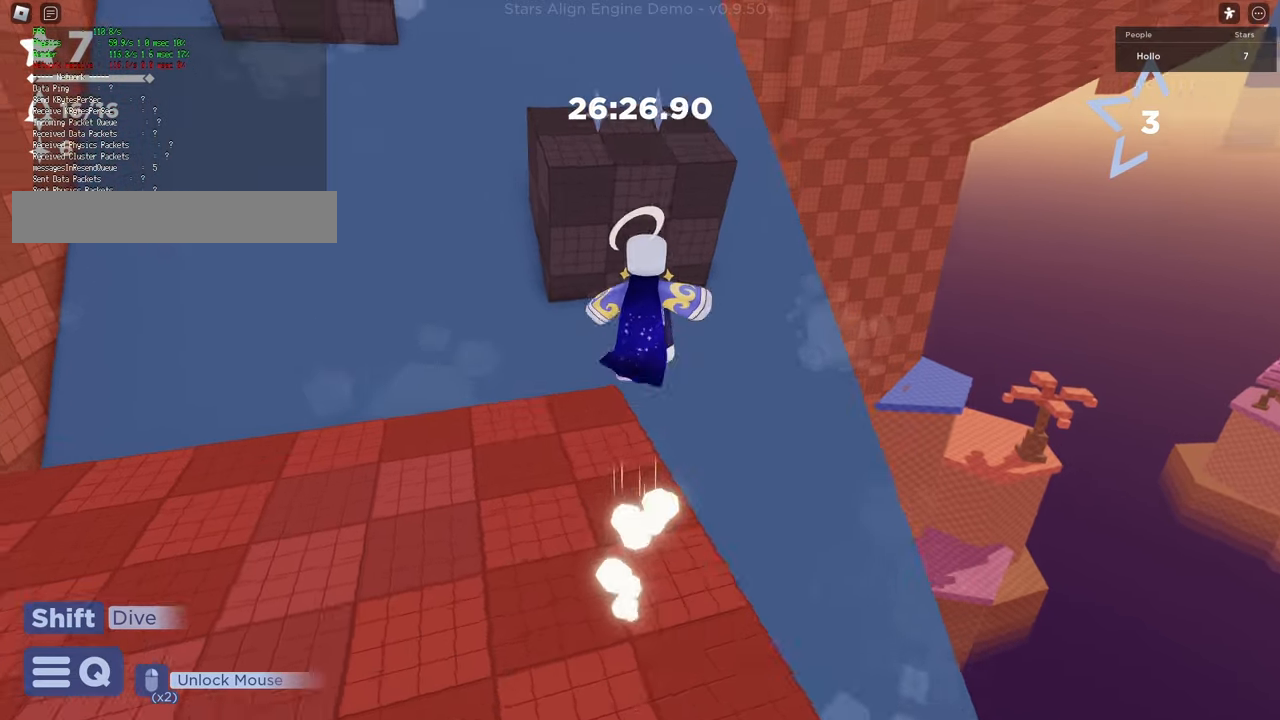
{"keys": ["shift", "space", "w"], "events": [[233, "space", "up"], [267, "shift", "down"], [483, "space", "down"]]}
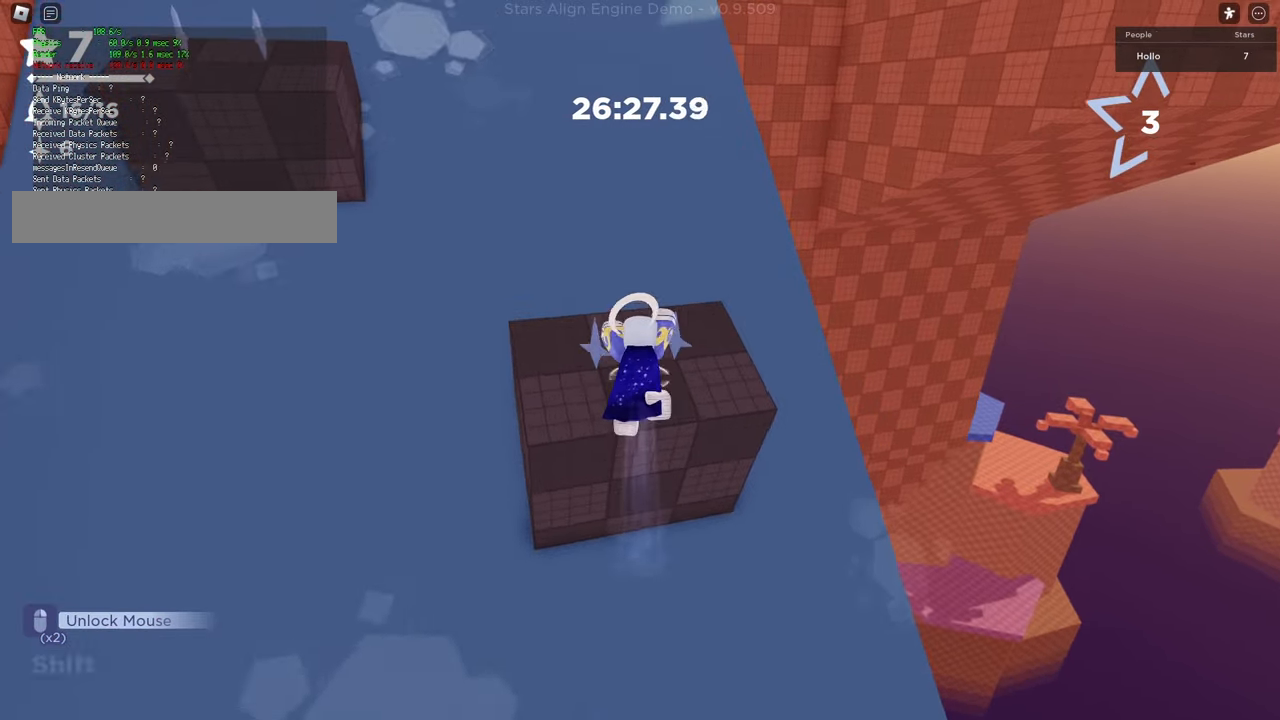
{"keys": ["space", "w"], "events": [[50, "shift", "up"]]}
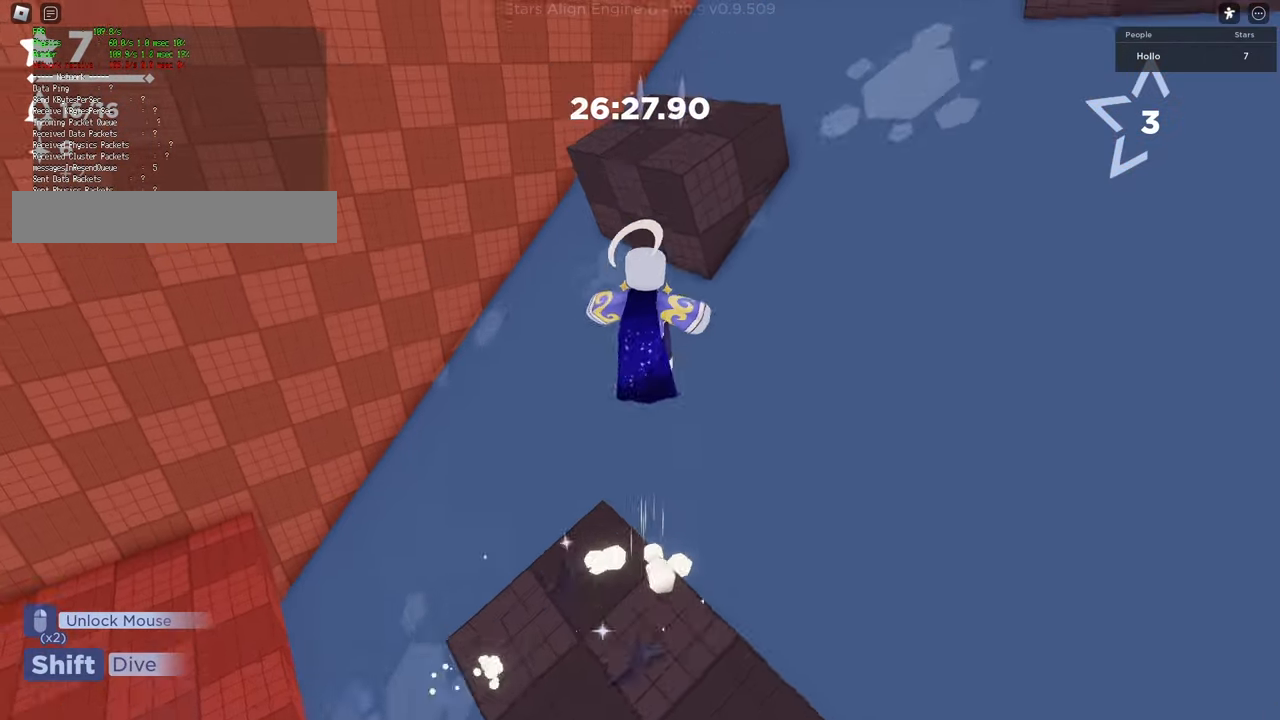
{"keys": ["space", "w"], "events": [[167, "shift", "down"], [267, "space", "up"], [383, "space", "down"], [450, "shift", "up"]]}
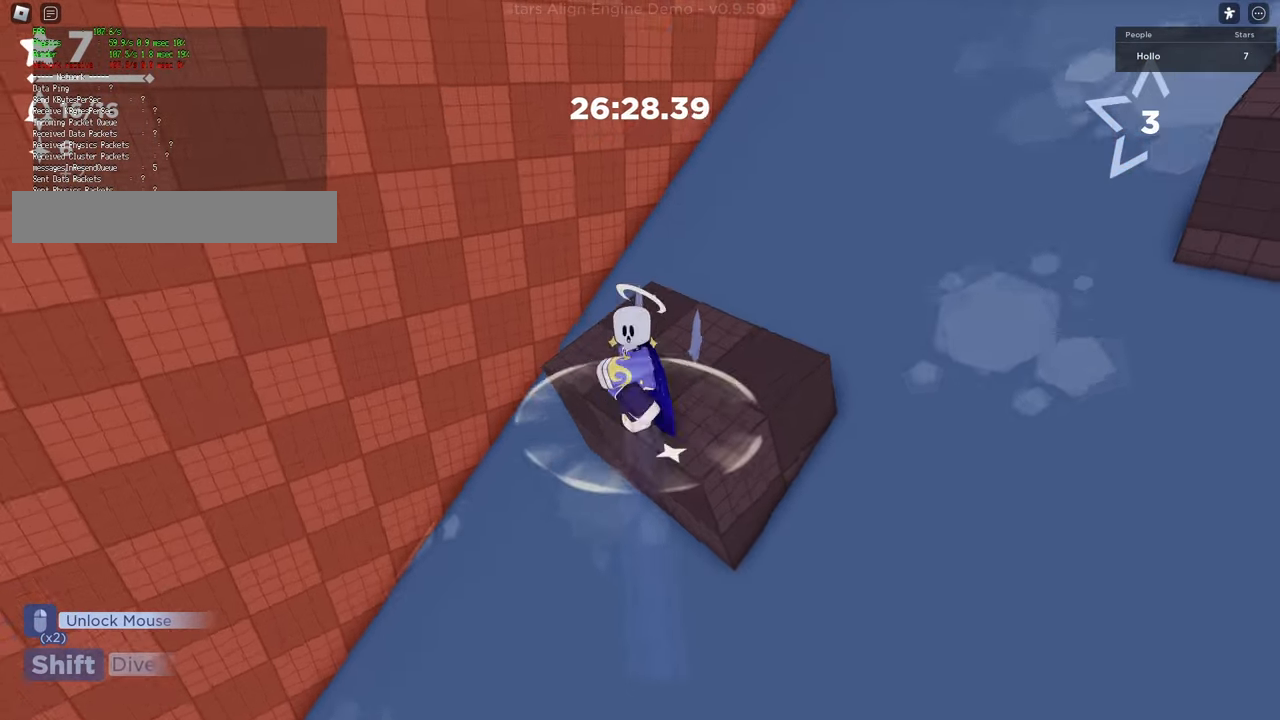
{"keys": ["a", "w"], "events": [[17, "a", "down"], [200, "space", "up"]]}
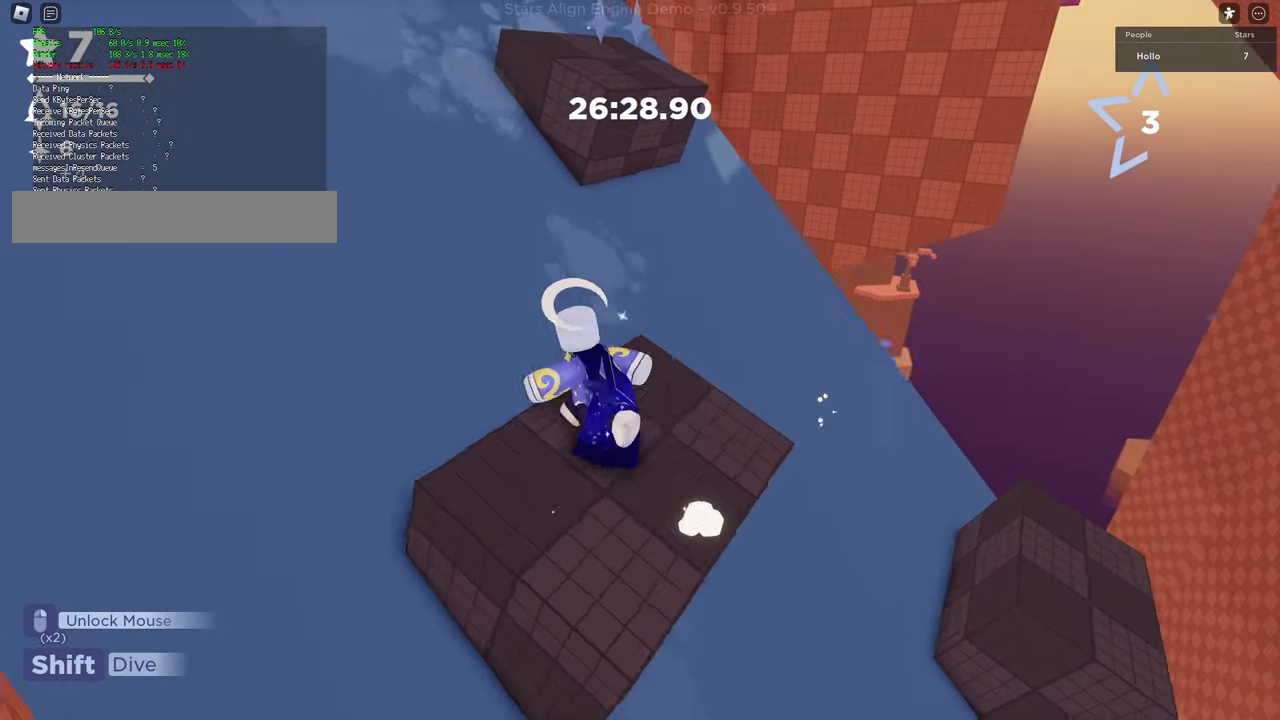
{"keys": ["shift", "space", "w"], "events": [[100, "space", "down"], [150, "a", "up"], [450, "shift", "down"]]}